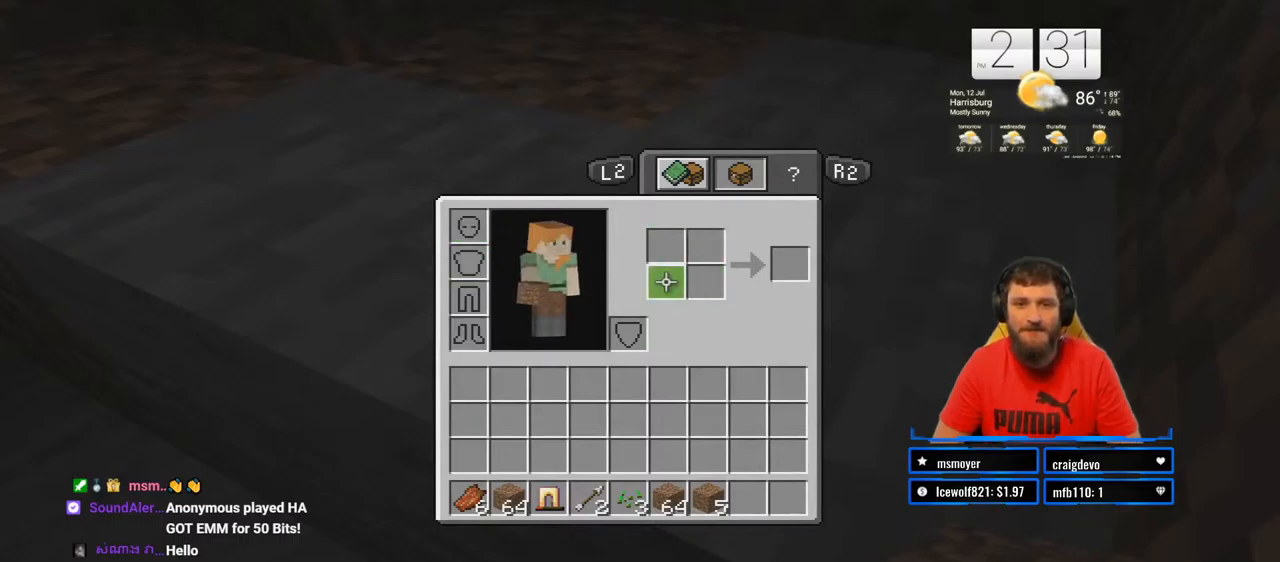
Gameplay with a controller (PlayStation layout); each line is a JSON object with the inputs held at the frame after it. "events" lists button and stick changes between this image and that frame as [ms after this image, input, new state], when the widget could be followed in between. Not read: L1 R1.
{"buttons": [], "left_stick": "center", "right_stick": "center", "events": [[283, "R2", "down"], [483, "R2", "up"]]}
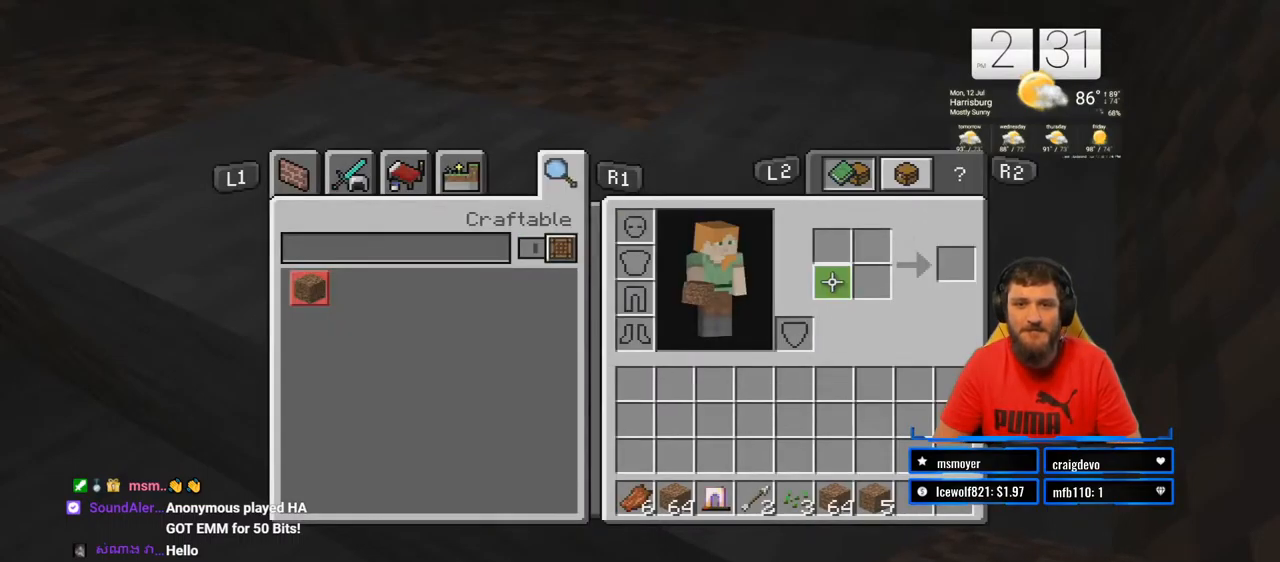
{"buttons": [], "left_stick": "center", "right_stick": "center", "events": []}
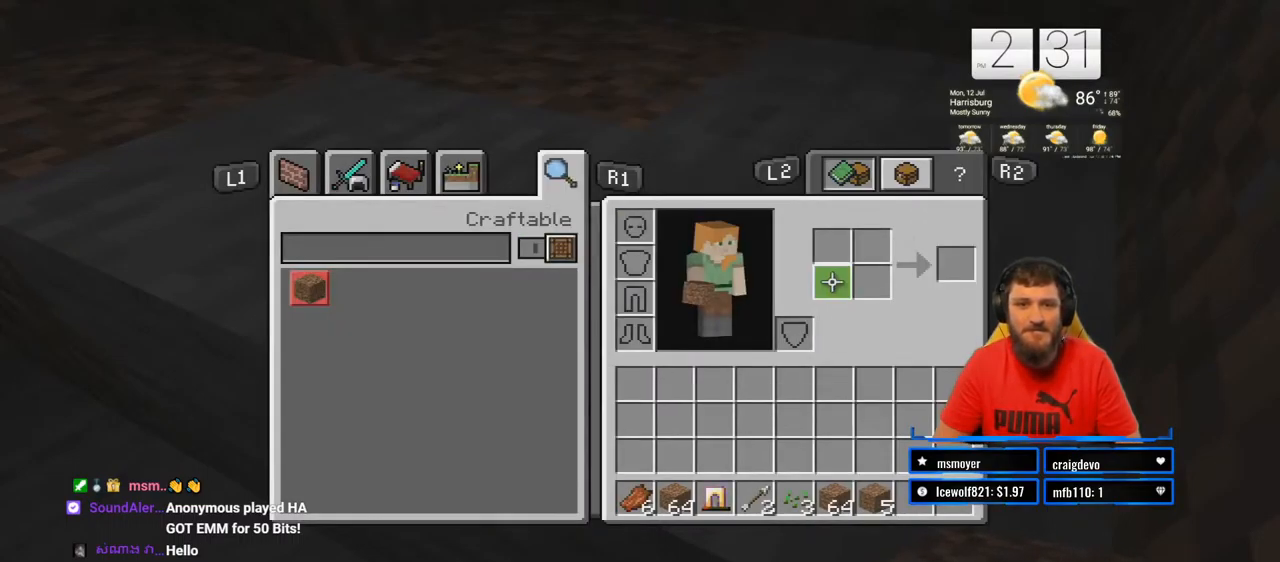
{"buttons": [], "left_stick": "center", "right_stick": "center", "events": []}
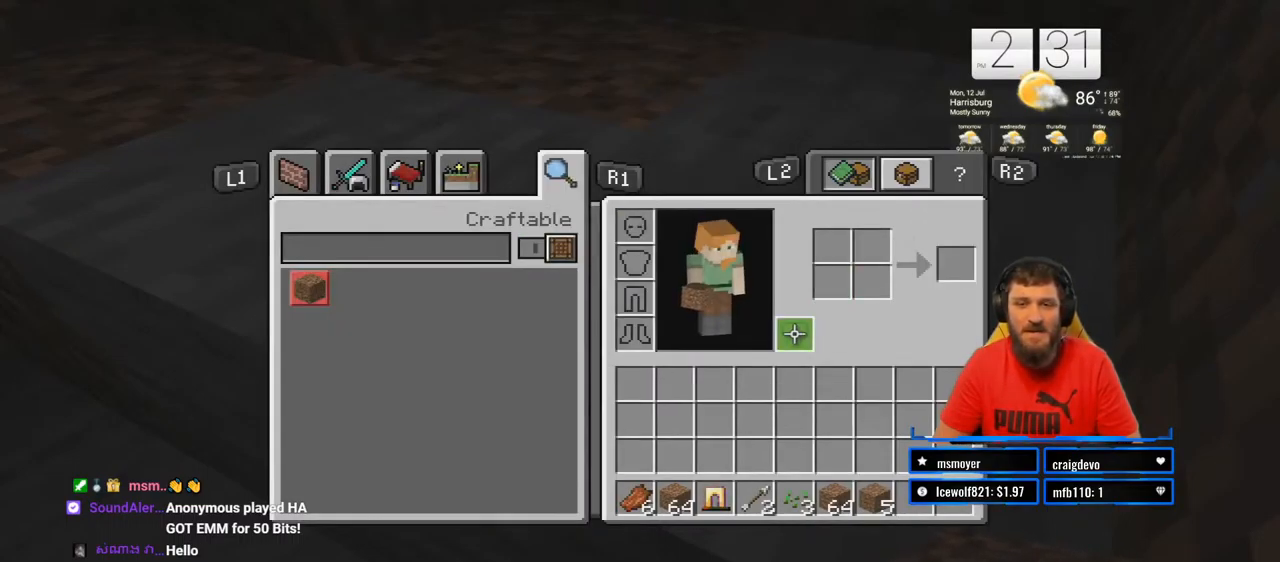
{"buttons": [], "left_stick": "center", "right_stick": "center", "events": []}
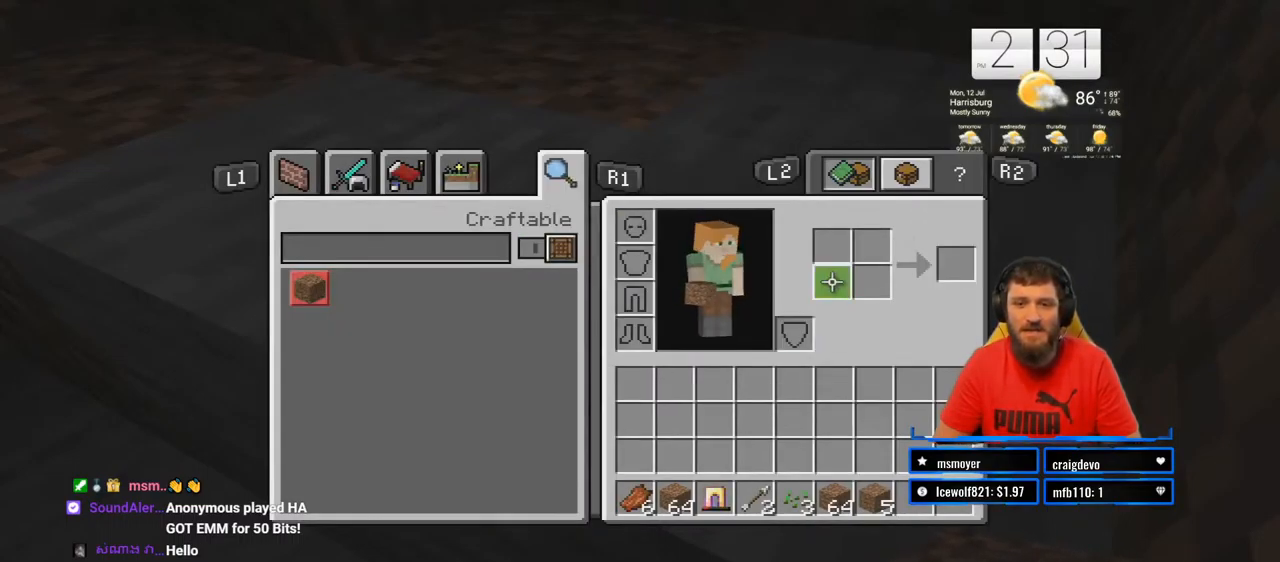
{"buttons": [], "left_stick": "center", "right_stick": "center", "events": []}
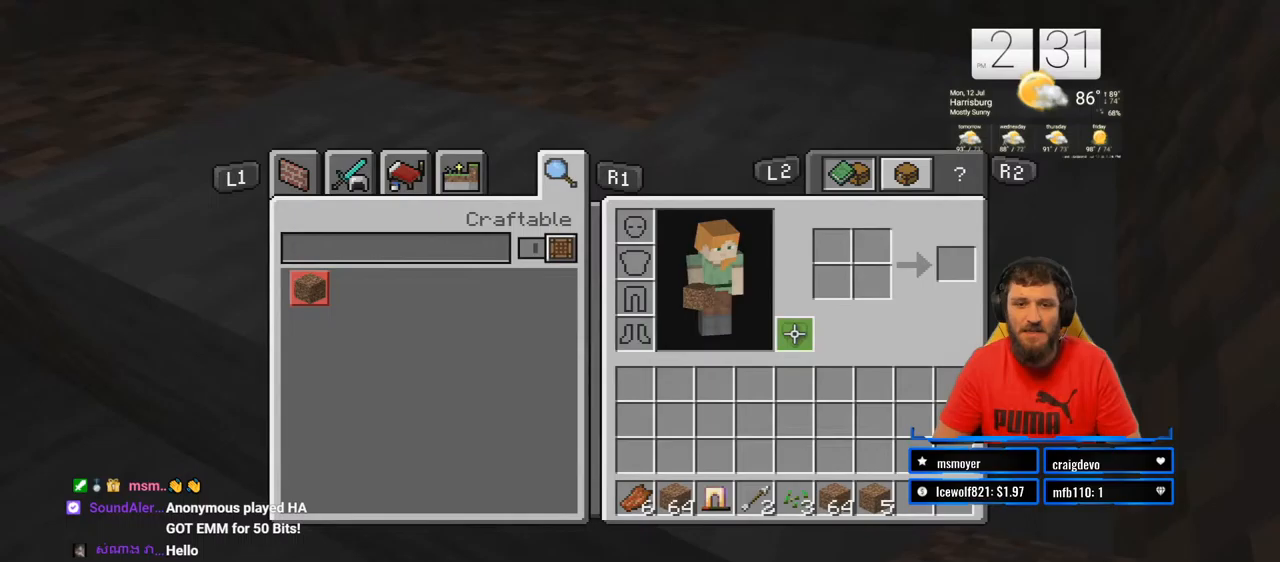
{"buttons": [], "left_stick": "center", "right_stick": "center", "events": [[283, "L2", "down"], [483, "L2", "up"]]}
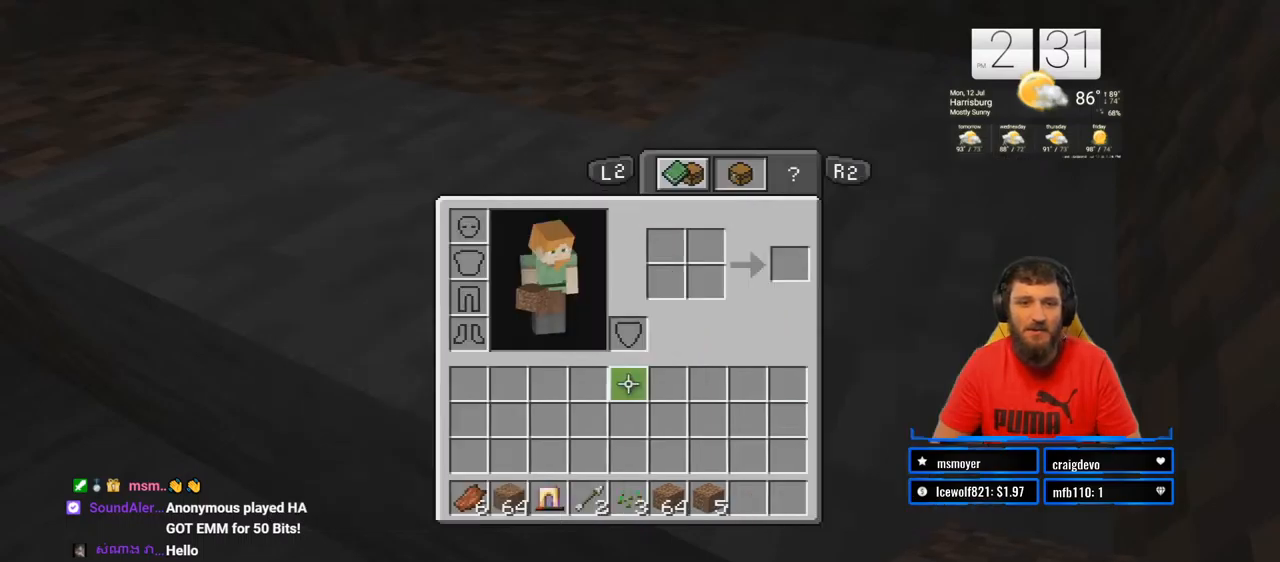
{"buttons": [], "left_stick": "center", "right_stick": "center", "events": [[200, "R2", "down"], [383, "R2", "up"]]}
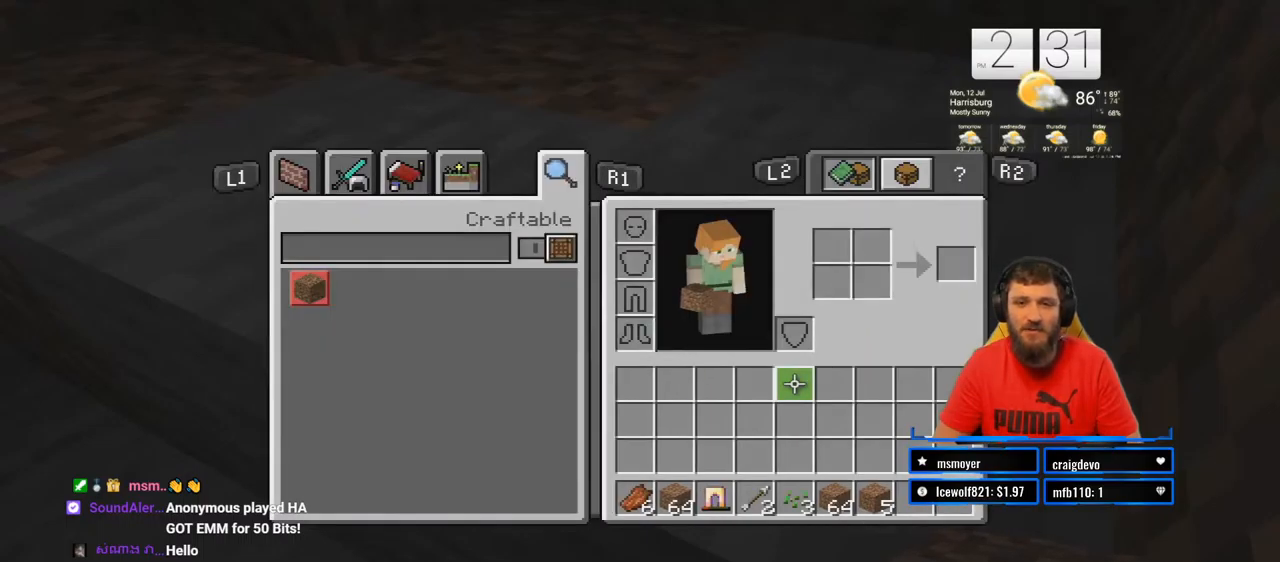
{"buttons": [], "left_stick": "center", "right_stick": "center", "events": []}
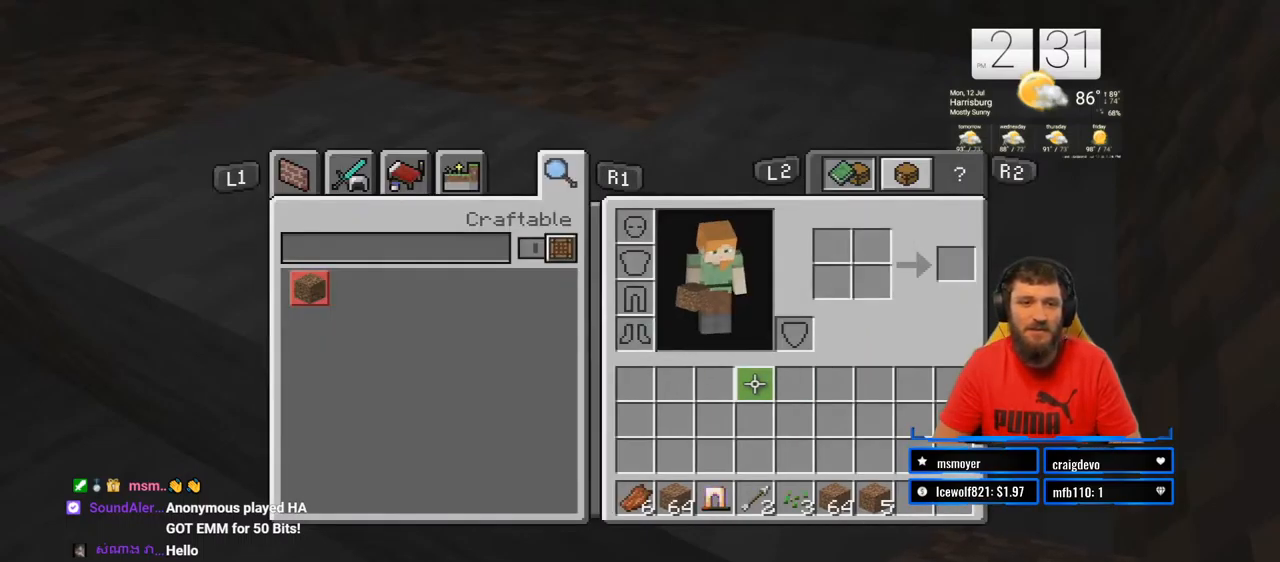
{"buttons": [], "left_stick": "center", "right_stick": "center", "events": []}
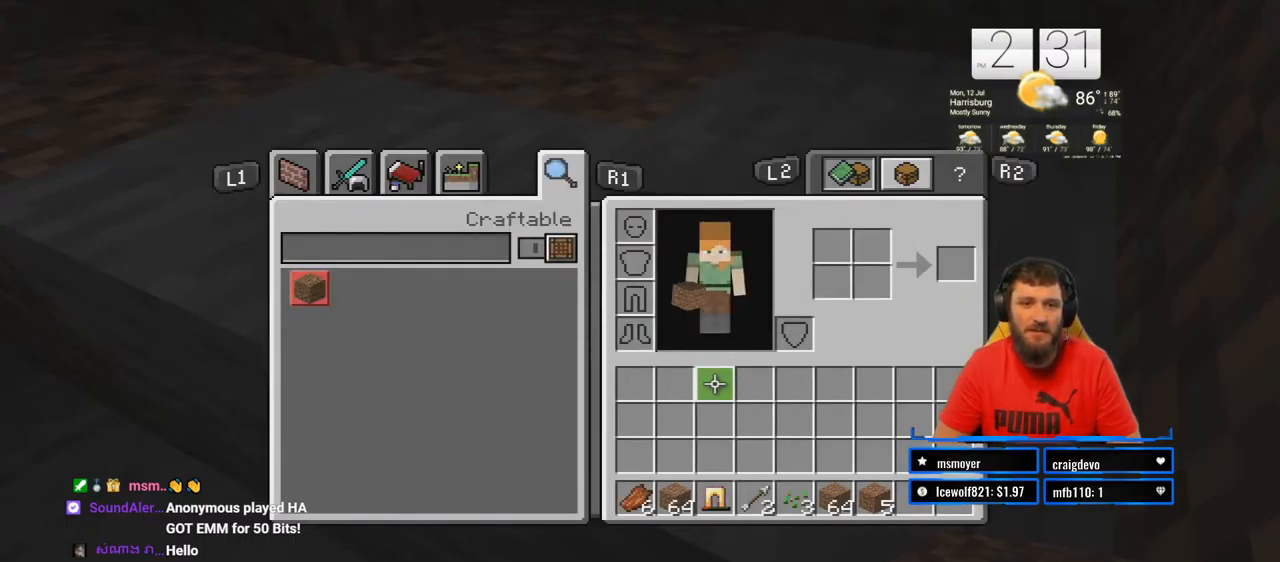
{"buttons": [], "left_stick": "center", "right_stick": "center", "events": []}
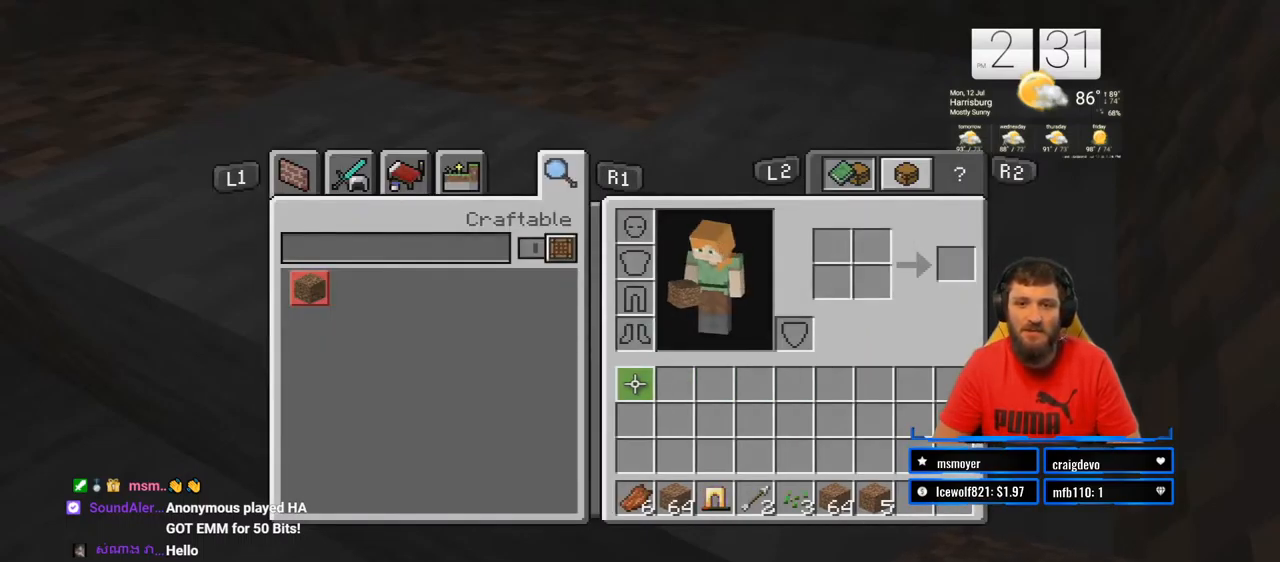
{"buttons": [], "left_stick": "center", "right_stick": "center", "events": []}
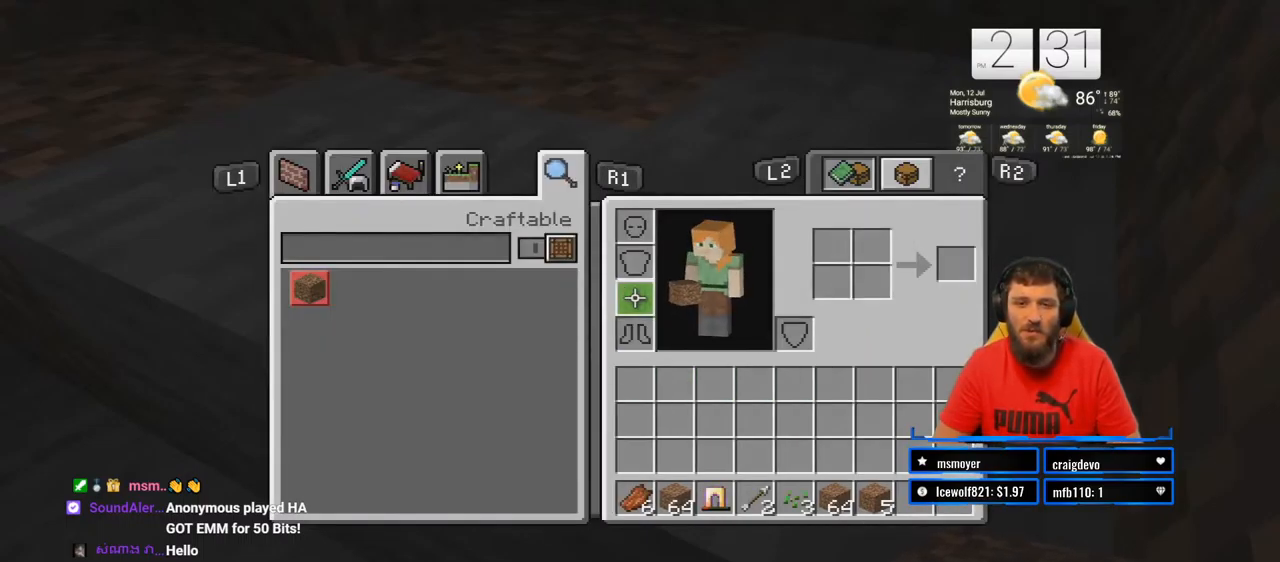
{"buttons": [], "left_stick": "center", "right_stick": "center", "events": []}
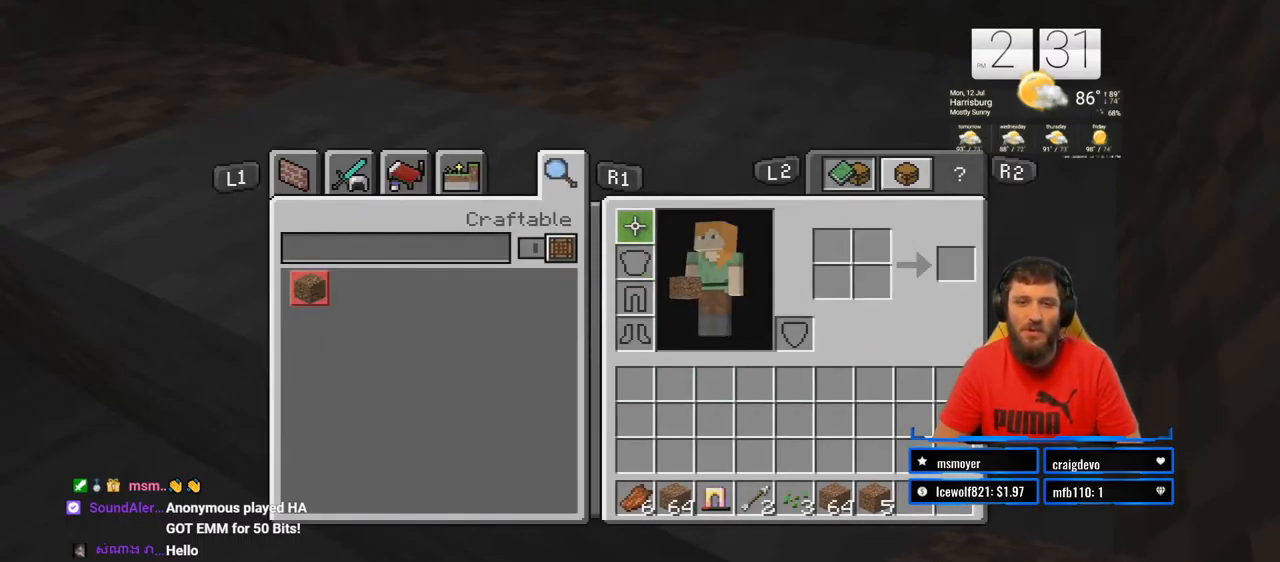
{"buttons": [], "left_stick": "center", "right_stick": "center", "events": []}
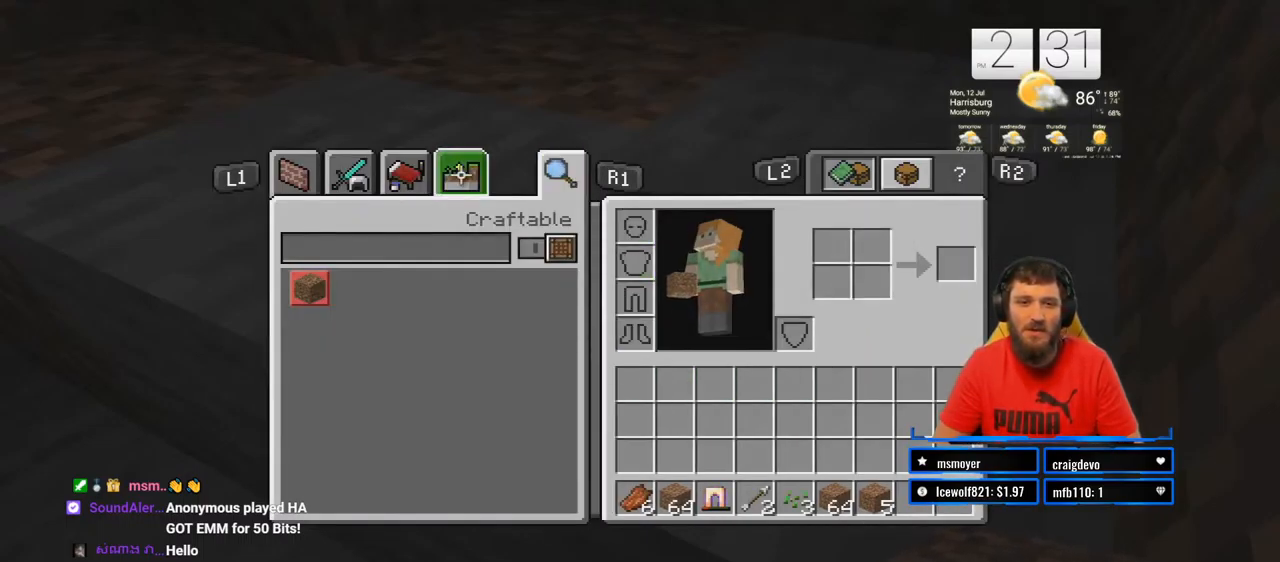
{"buttons": [], "left_stick": "center", "right_stick": "center", "events": []}
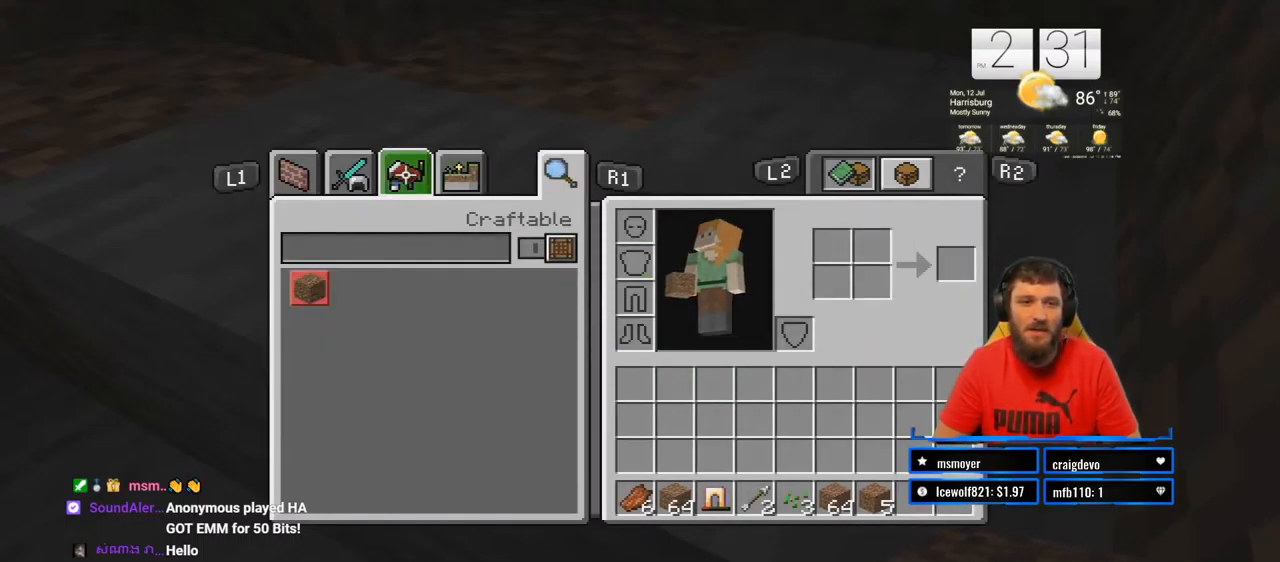
{"buttons": [], "left_stick": "center", "right_stick": "center", "events": [[217, "CROSS", "down"], [317, "CROSS", "up"]]}
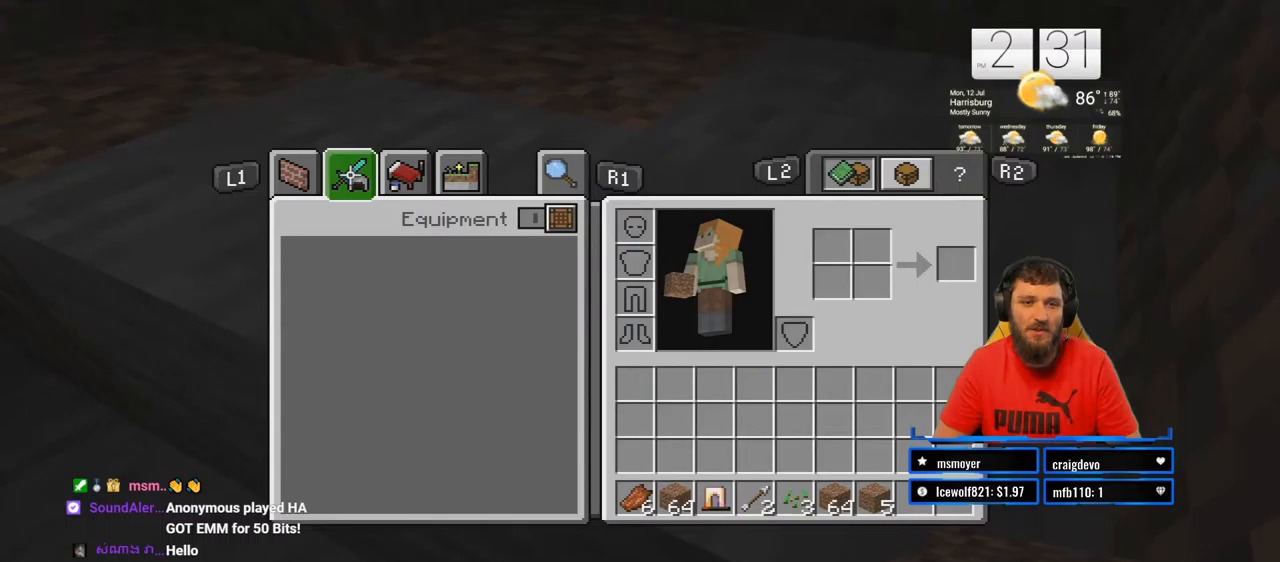
{"buttons": [], "left_stick": "center", "right_stick": "center", "events": []}
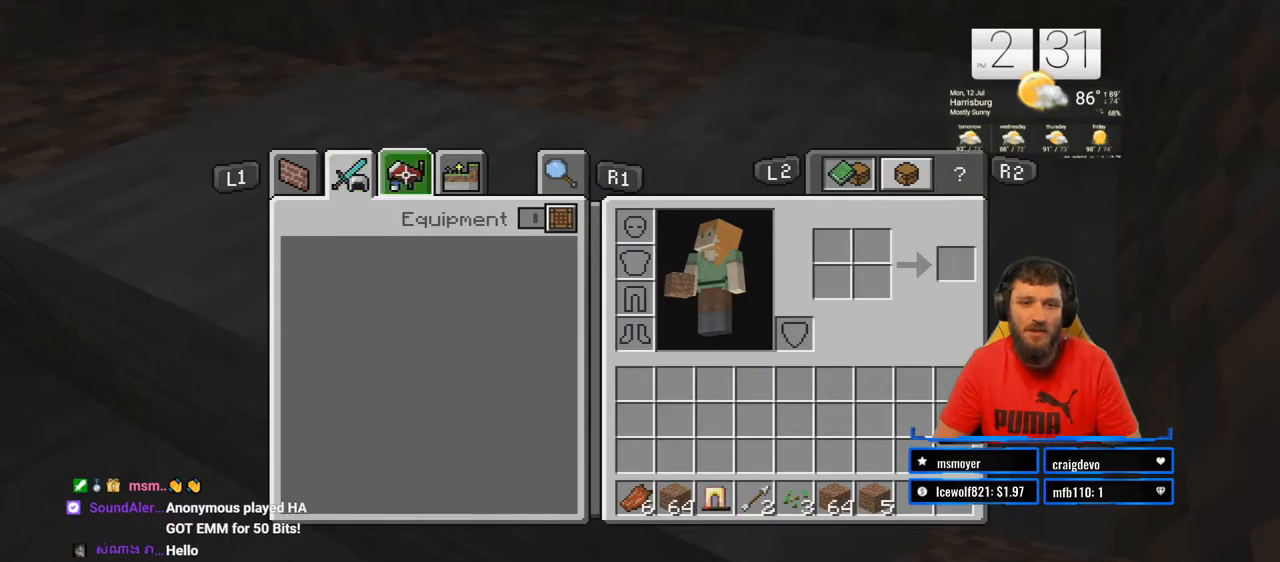
{"buttons": [], "left_stick": "center", "right_stick": "center", "events": [[33, "CROSS", "down"], [117, "CROSS", "up"]]}
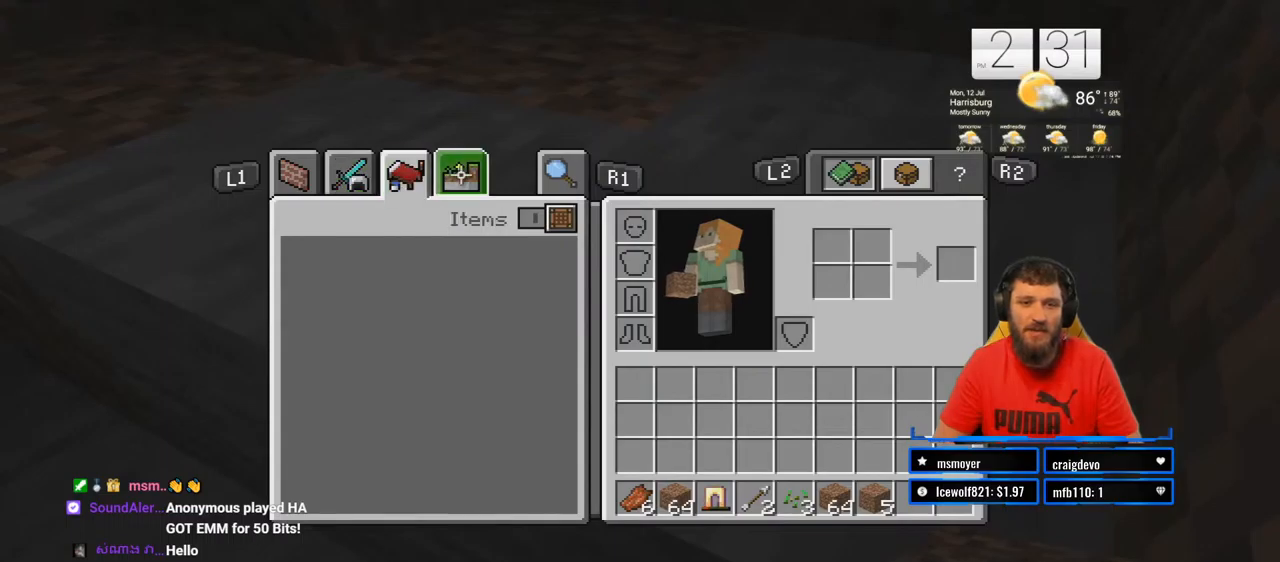
{"buttons": [], "left_stick": "center", "right_stick": "center", "events": [[100, "CROSS", "down"], [200, "CROSS", "up"]]}
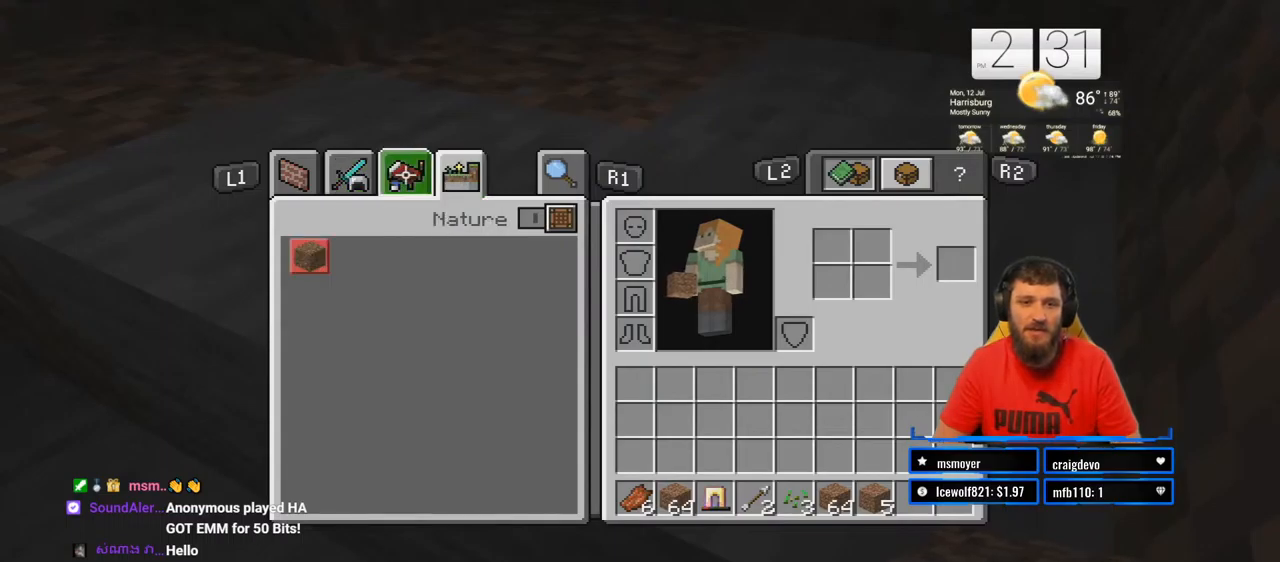
{"buttons": [], "left_stick": "center", "right_stick": "center", "events": []}
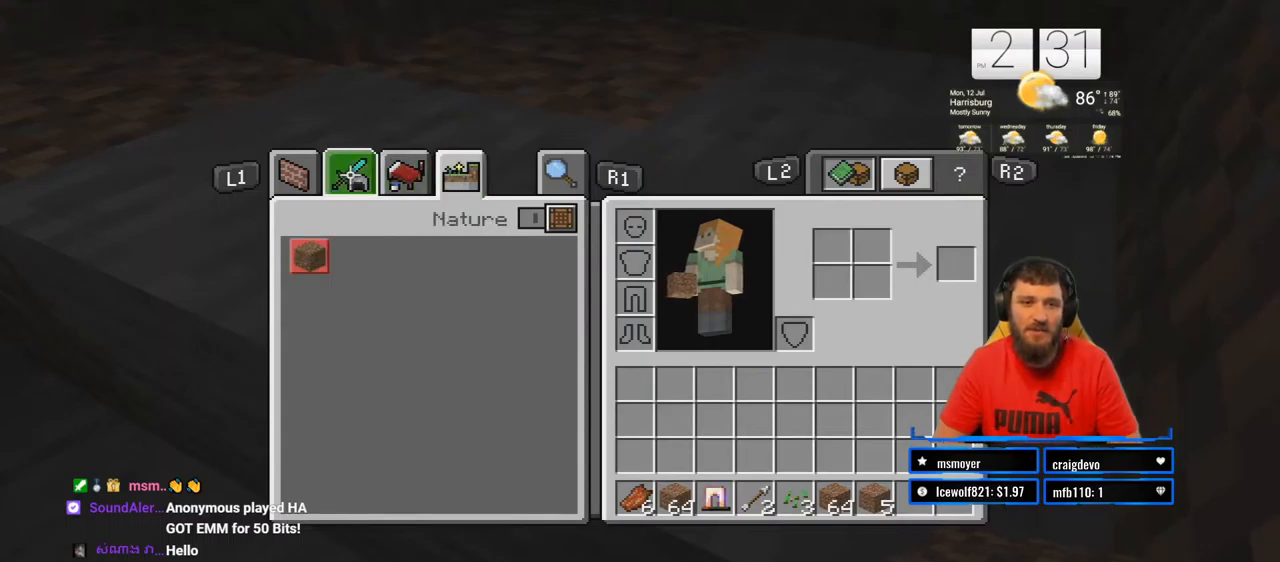
{"buttons": [], "left_stick": "center", "right_stick": "center", "events": [[250, "CROSS", "down"], [367, "CROSS", "up"]]}
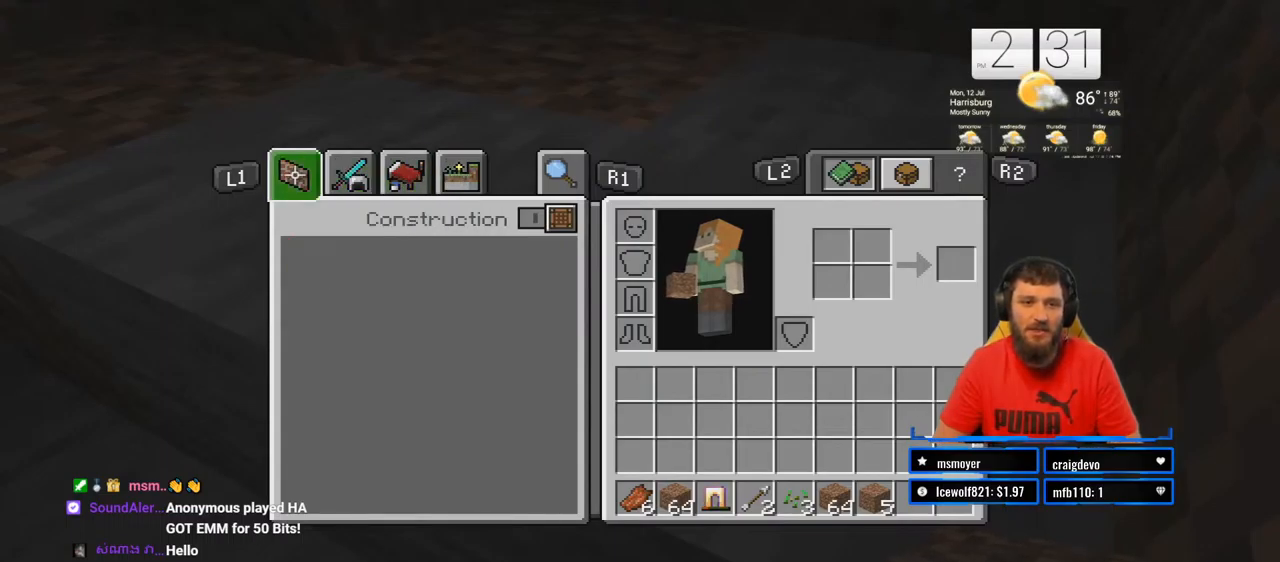
{"buttons": ["CROSS"], "left_stick": "center", "right_stick": "center", "events": [[483, "CROSS", "down"]]}
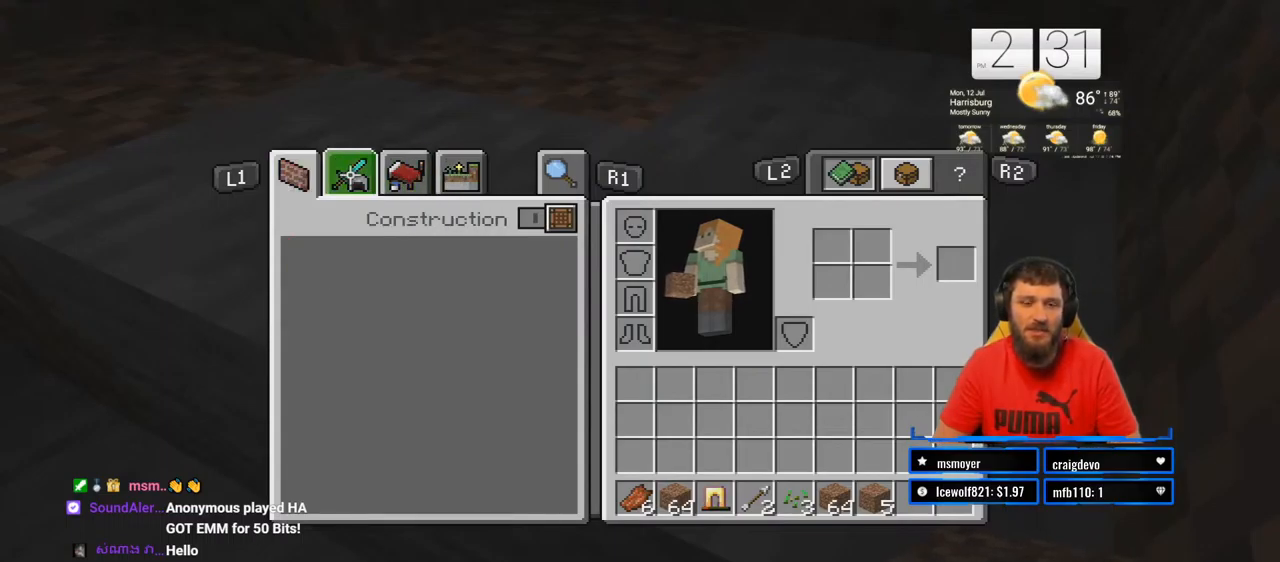
{"buttons": [], "left_stick": "center", "right_stick": "center", "events": [[67, "CROSS", "up"], [350, "CROSS", "down"], [450, "CROSS", "up"]]}
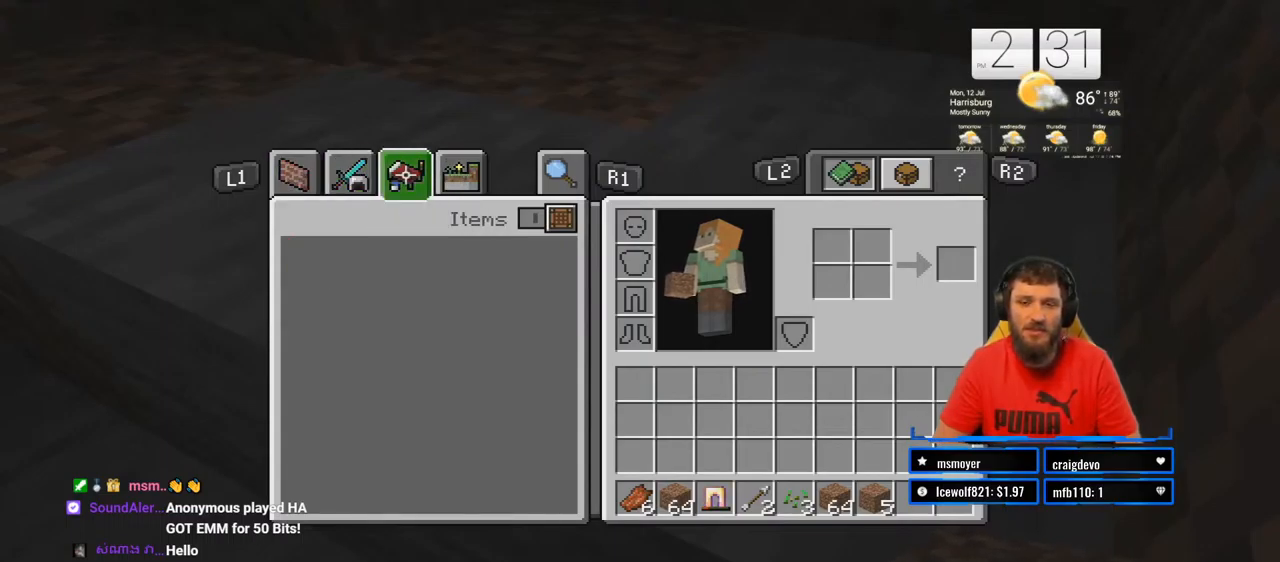
{"buttons": [], "left_stick": "center", "right_stick": "center", "events": [[233, "CROSS", "down"], [367, "CROSS", "up"]]}
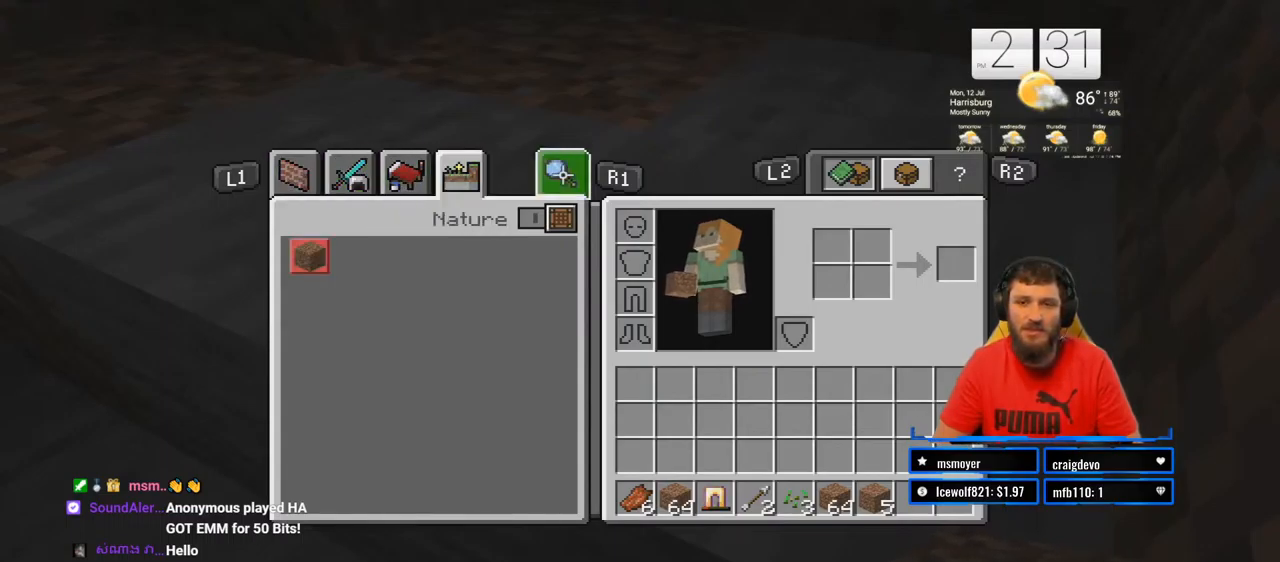
{"buttons": [], "left_stick": "center", "right_stick": "center", "events": []}
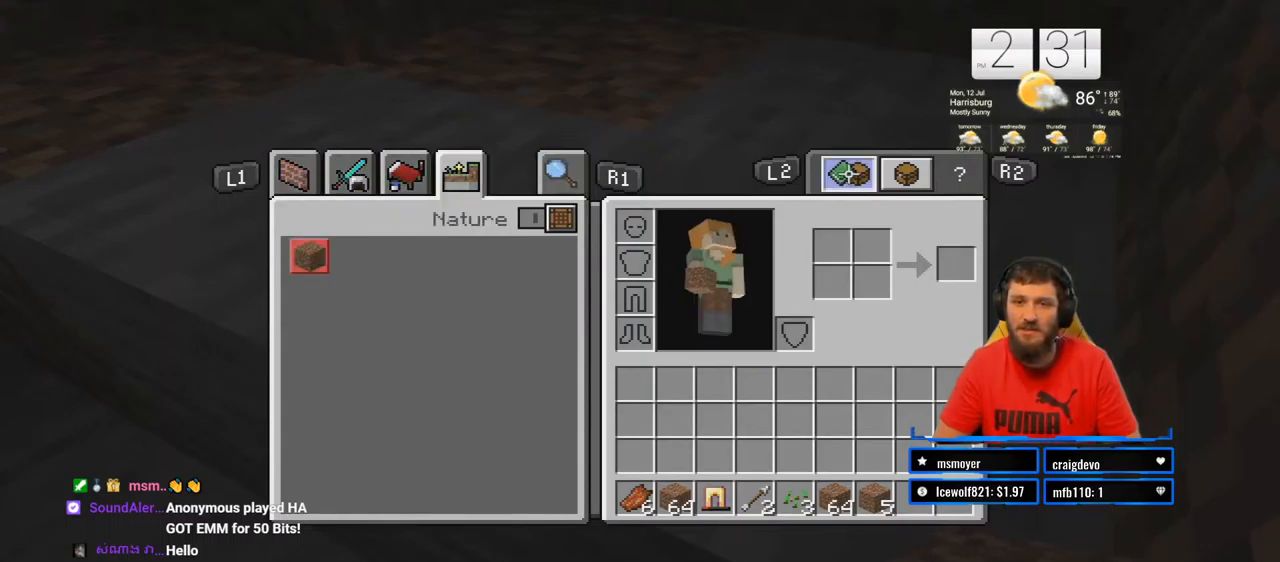
{"buttons": [], "left_stick": "center", "right_stick": "center", "events": []}
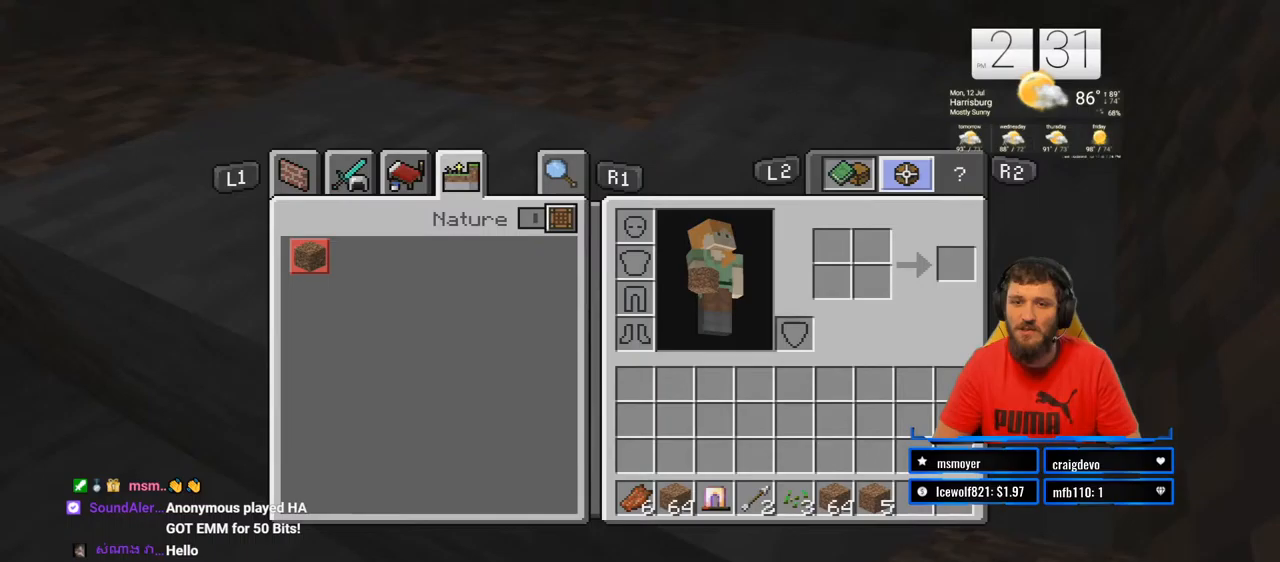
{"buttons": [], "left_stick": "center", "right_stick": "center", "events": [[183, "CROSS", "down"], [300, "CROSS", "up"]]}
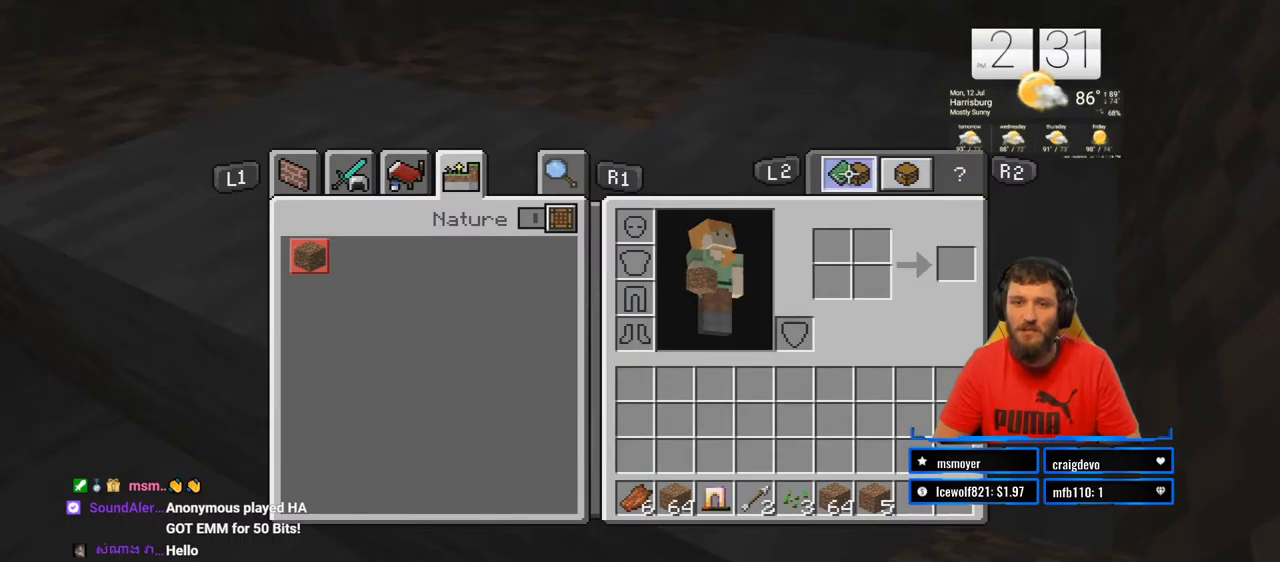
{"buttons": [], "left_stick": "center", "right_stick": "center", "events": [[217, "CROSS", "down"], [383, "CROSS", "up"]]}
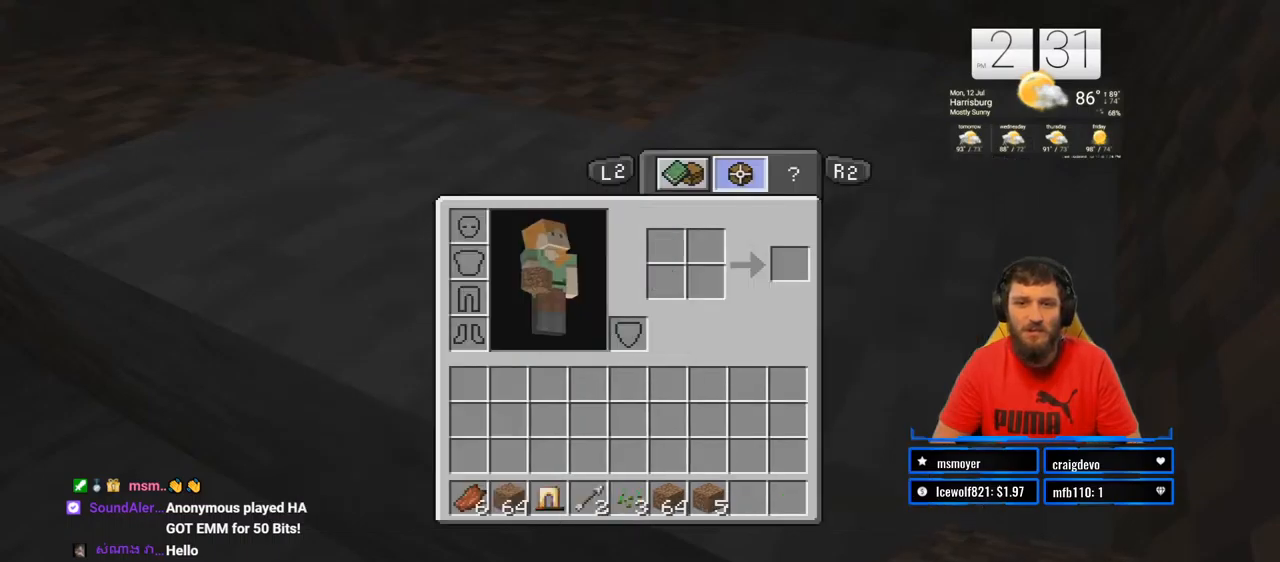
{"buttons": [], "left_stick": "center", "right_stick": "center", "events": []}
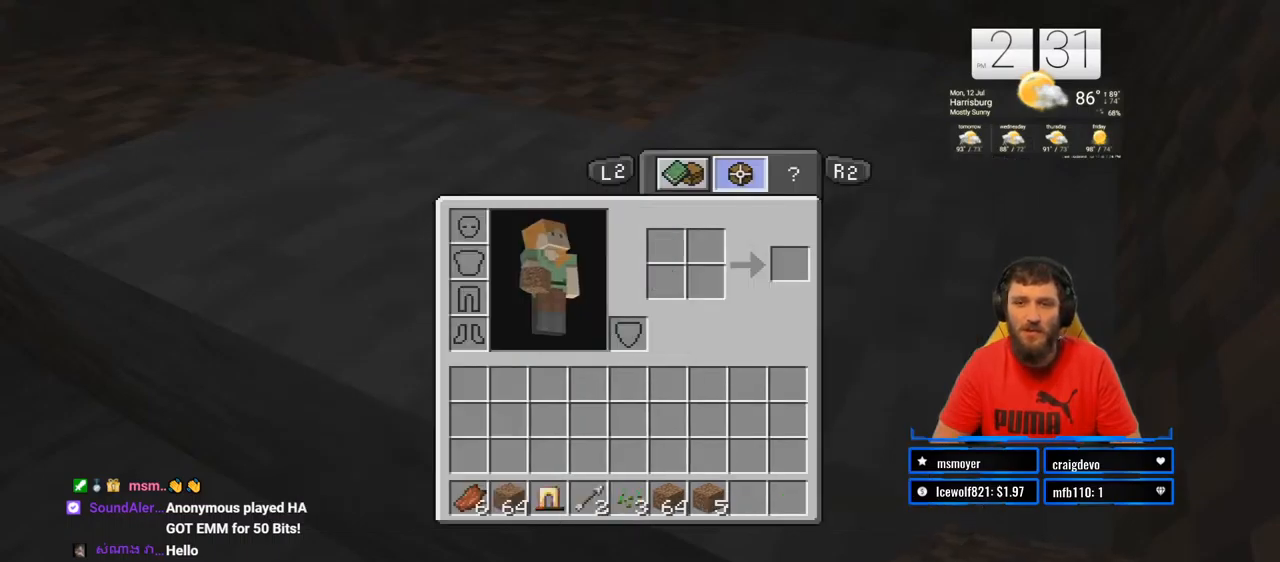
{"buttons": [], "left_stick": "center", "right_stick": "center", "events": []}